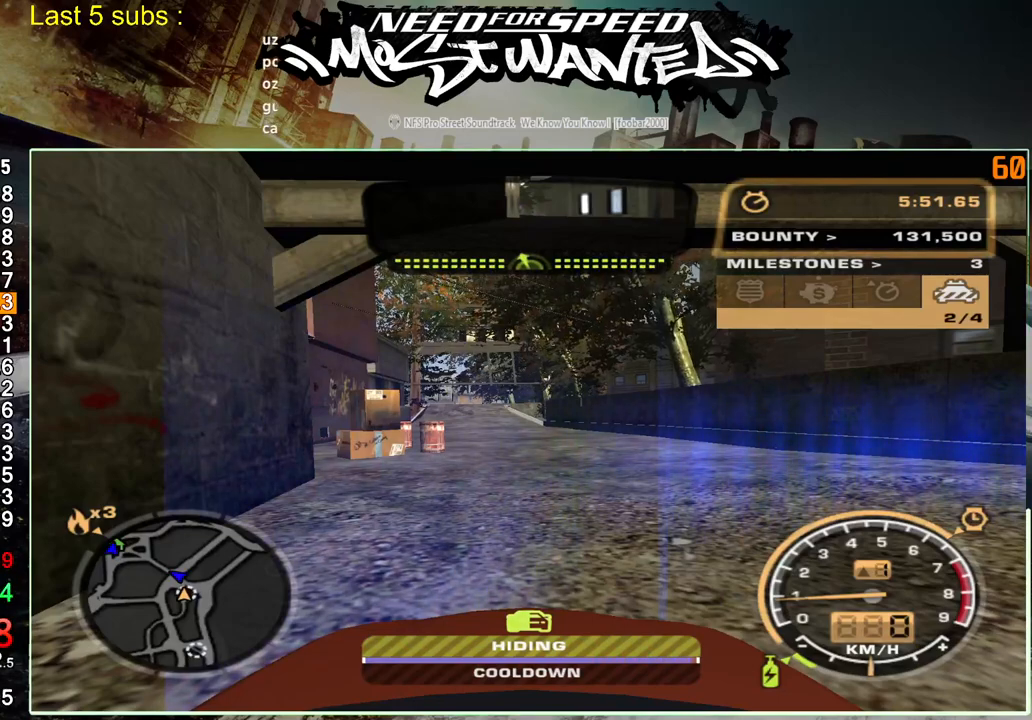
Gameplay with a controller (PlayStation layout); each line is a JSON object with the inputs held at the frame after it. "events" lists button and stick changes between this image and that frame as [ms after this image, input, new state], when the widget could be followed in between. Not read: L3.
{"buttons": ["CROSS"], "left_stick": "center", "right_stick": "center", "events": [[283, "CROSS", "down"], [400, "CROSS", "up"], [483, "CROSS", "down"]]}
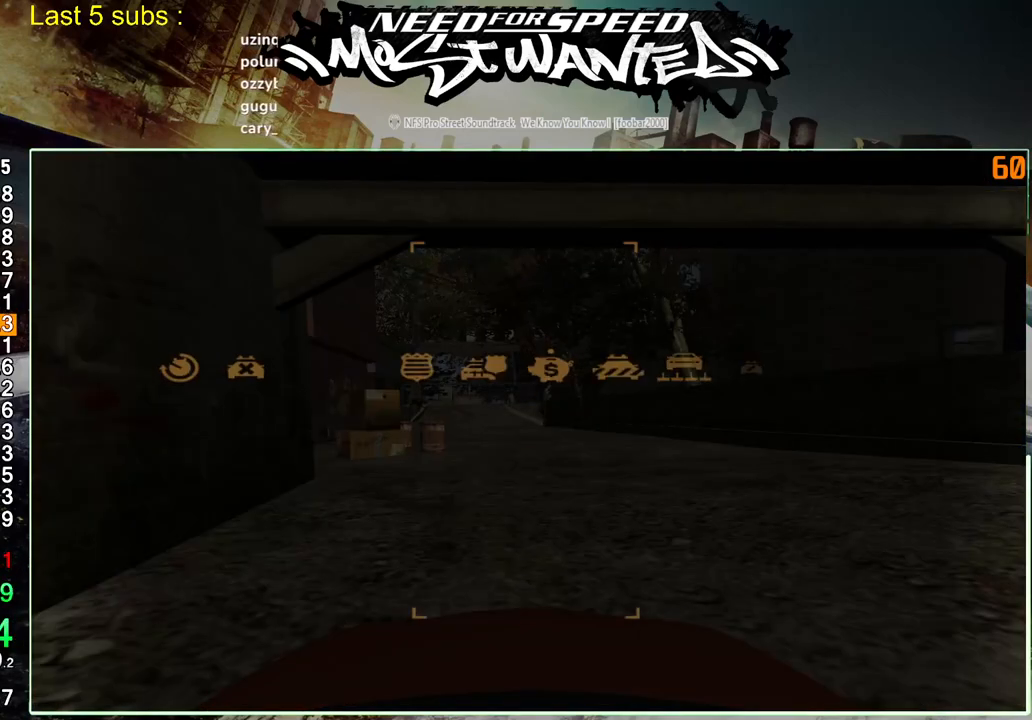
{"buttons": ["CROSS"], "left_stick": "center", "right_stick": "center", "events": [[67, "CROSS", "up"], [150, "CROSS", "down"], [233, "CROSS", "up"], [317, "CROSS", "down"], [400, "CROSS", "up"], [467, "CROSS", "down"]]}
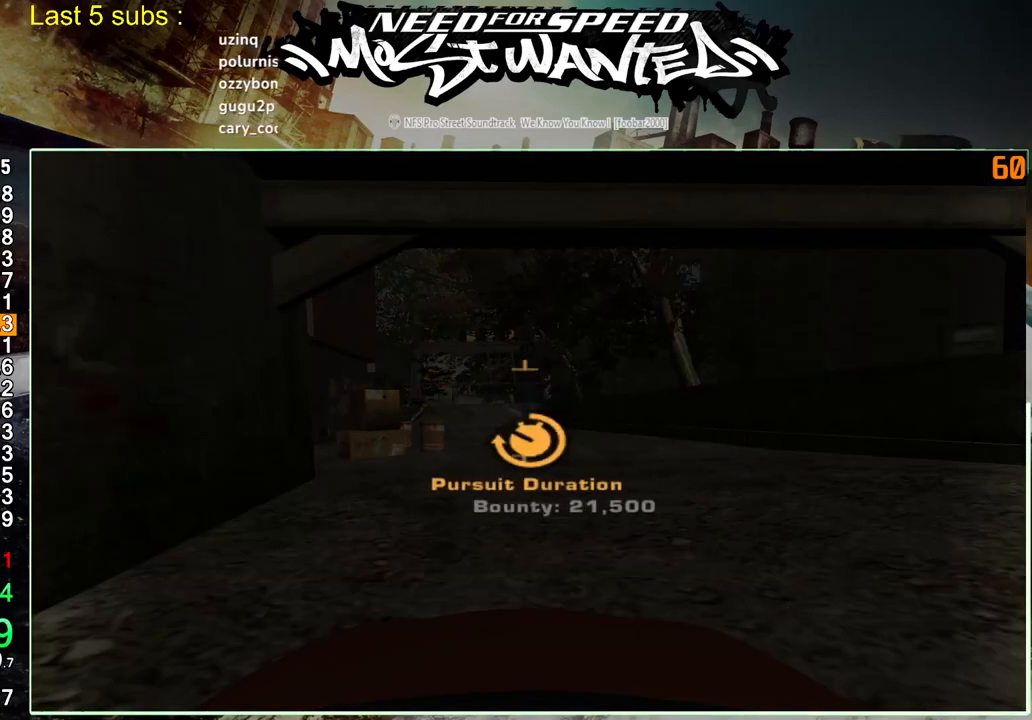
{"buttons": ["CROSS"], "left_stick": "center", "right_stick": "center", "events": [[67, "CROSS", "up"], [150, "CROSS", "down"], [217, "CROSS", "up"], [300, "CROSS", "down"], [383, "CROSS", "up"], [450, "CROSS", "down"]]}
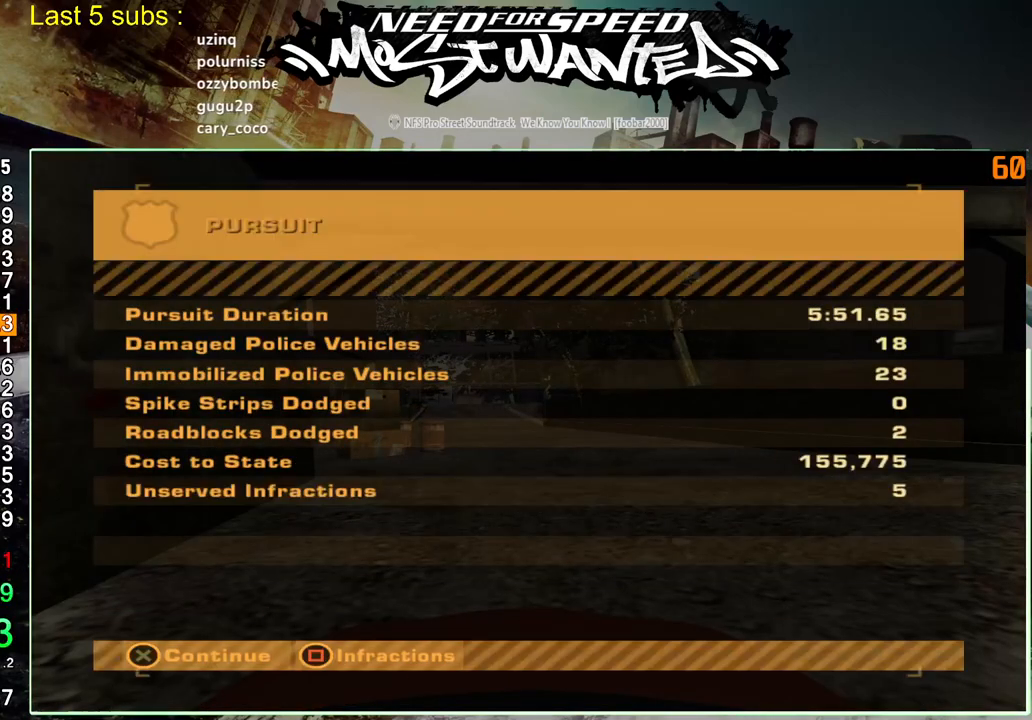
{"buttons": ["CIRCLE"], "left_stick": "center", "right_stick": "center", "events": [[33, "CROSS", "up"], [117, "CROSS", "down"], [217, "CROSS", "up"], [267, "CROSS", "down"], [383, "CROSS", "up"], [483, "CIRCLE", "down"]]}
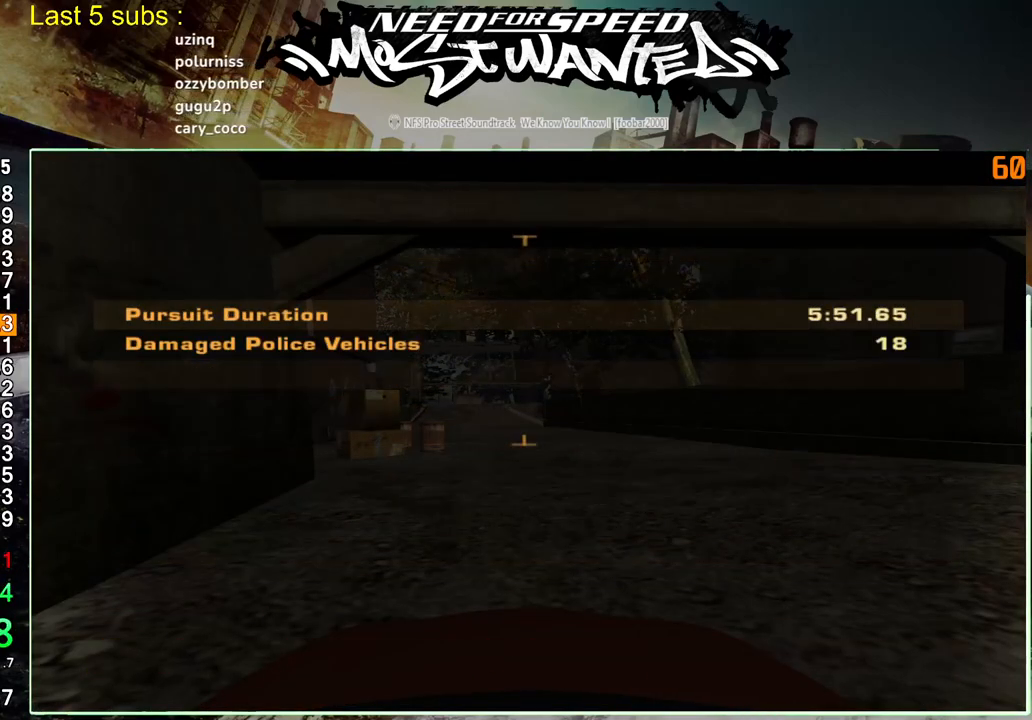
{"buttons": ["CIRCLE"], "left_stick": "center", "right_stick": "center", "events": [[67, "CIRCLE", "up"], [150, "CIRCLE", "down"], [233, "CIRCLE", "up"], [333, "CIRCLE", "down"], [400, "CIRCLE", "up"], [483, "CIRCLE", "down"]]}
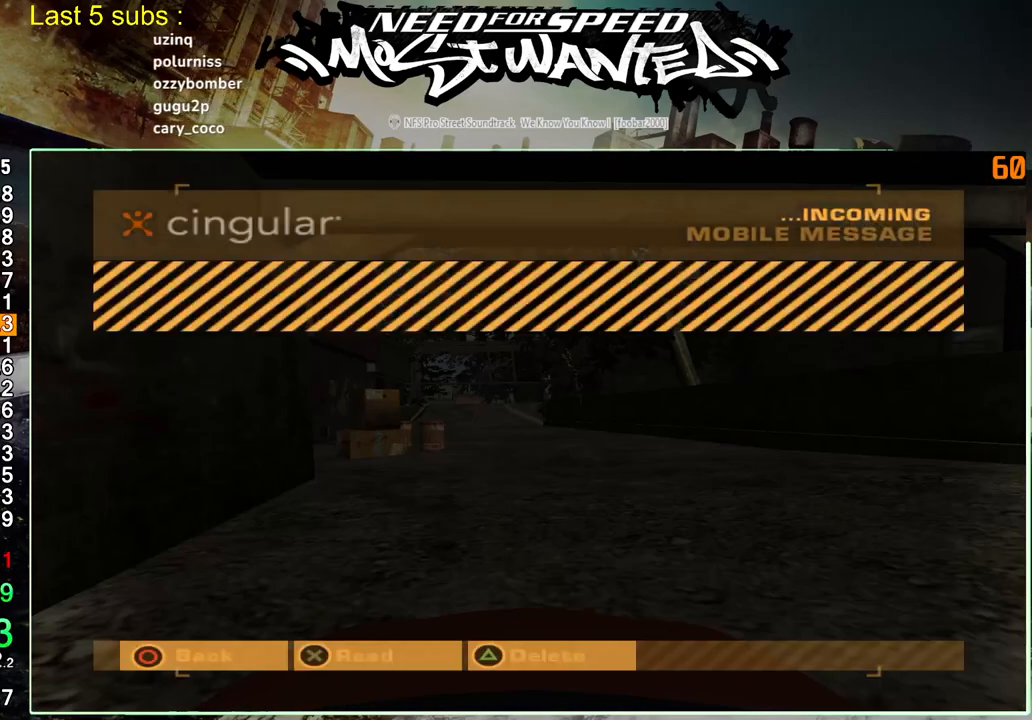
{"buttons": ["CIRCLE"], "left_stick": "center", "right_stick": "center", "events": [[67, "CIRCLE", "up"], [150, "CIRCLE", "down"], [233, "CIRCLE", "up"], [317, "CIRCLE", "down"], [400, "CIRCLE", "up"], [467, "CIRCLE", "down"]]}
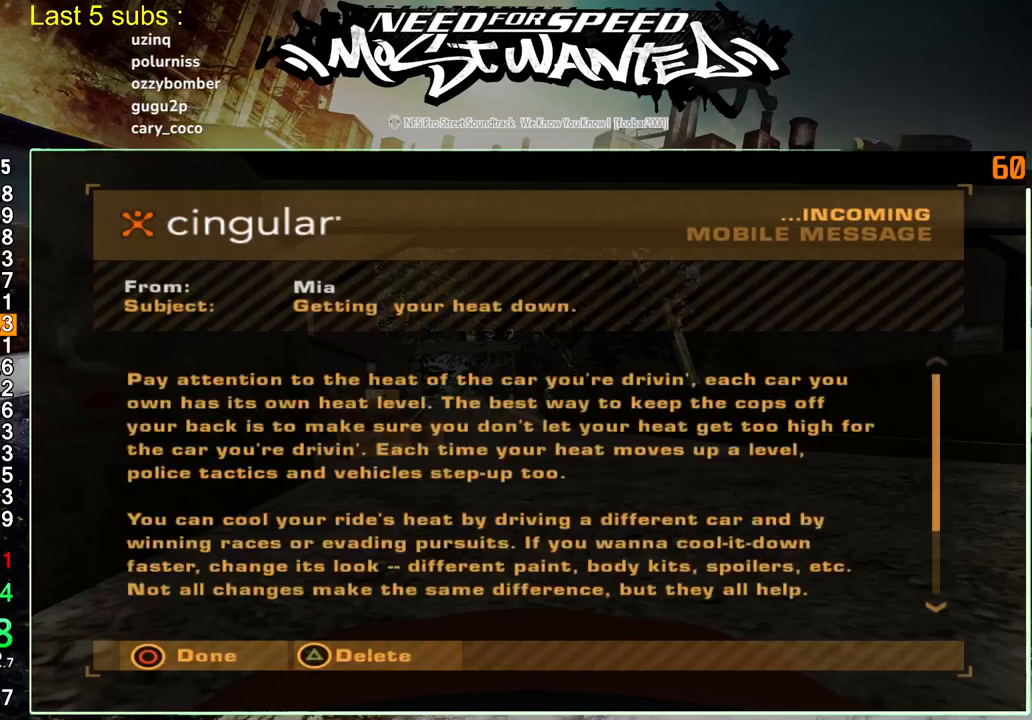
{"buttons": ["CIRCLE"], "left_stick": "center", "right_stick": "center", "events": [[50, "CIRCLE", "up"], [133, "CIRCLE", "down"], [217, "CIRCLE", "up"], [283, "CIRCLE", "down"], [367, "CIRCLE", "up"], [433, "CIRCLE", "down"]]}
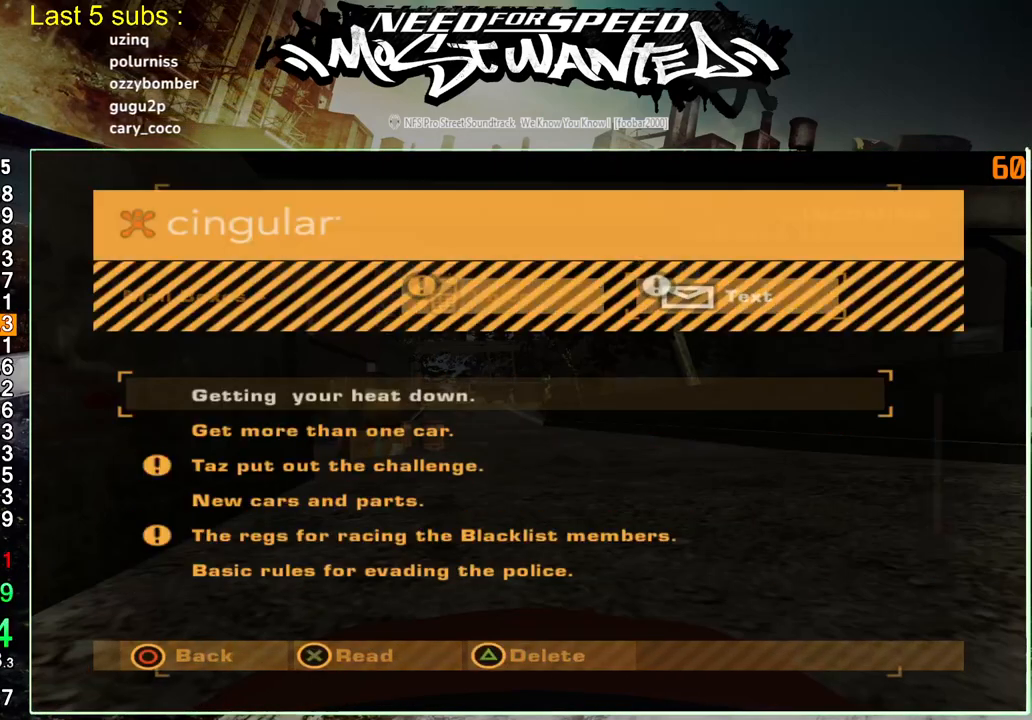
{"buttons": ["DPAD_UP"], "left_stick": "center", "right_stick": "center", "events": [[17, "CIRCLE", "up"], [83, "CIRCLE", "down"], [200, "CIRCLE", "up"], [450, "DPAD_UP", "down"]]}
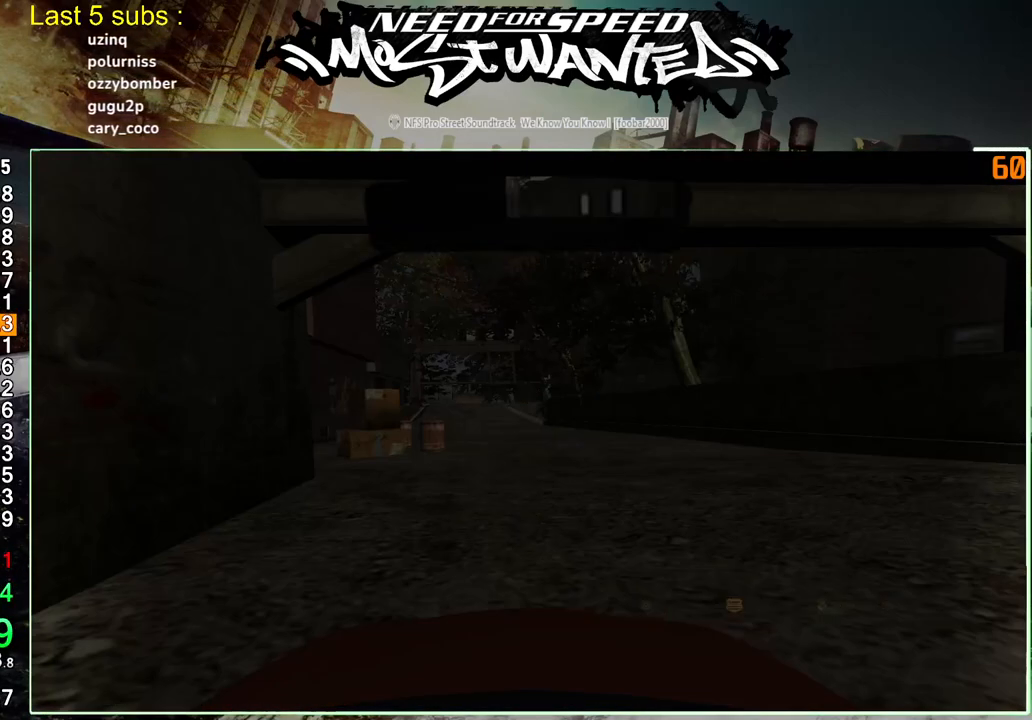
{"buttons": ["DPAD_LEFT"], "left_stick": "center", "right_stick": "center", "events": [[83, "DPAD_UP", "up"], [383, "DPAD_LEFT", "down"]]}
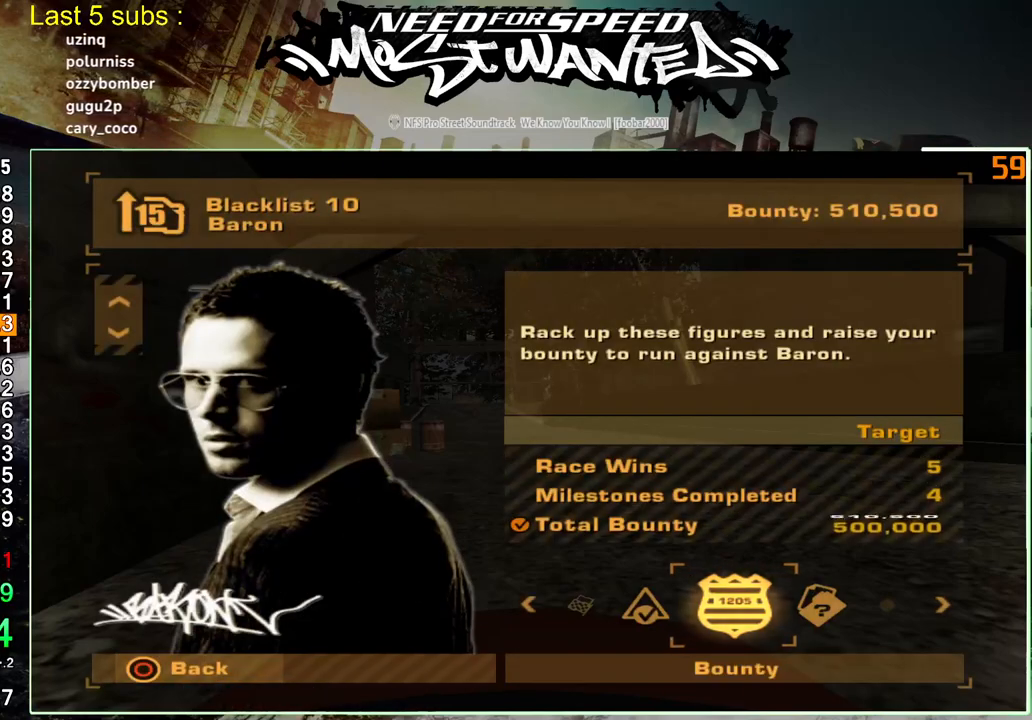
{"buttons": ["CROSS"], "left_stick": "center", "right_stick": "center", "events": [[17, "DPAD_LEFT", "up"], [67, "DPAD_LEFT", "down"], [167, "DPAD_LEFT", "up"], [217, "DPAD_LEFT", "down"], [283, "CROSS", "down"], [317, "DPAD_LEFT", "up"], [400, "CROSS", "up"], [483, "CROSS", "down"]]}
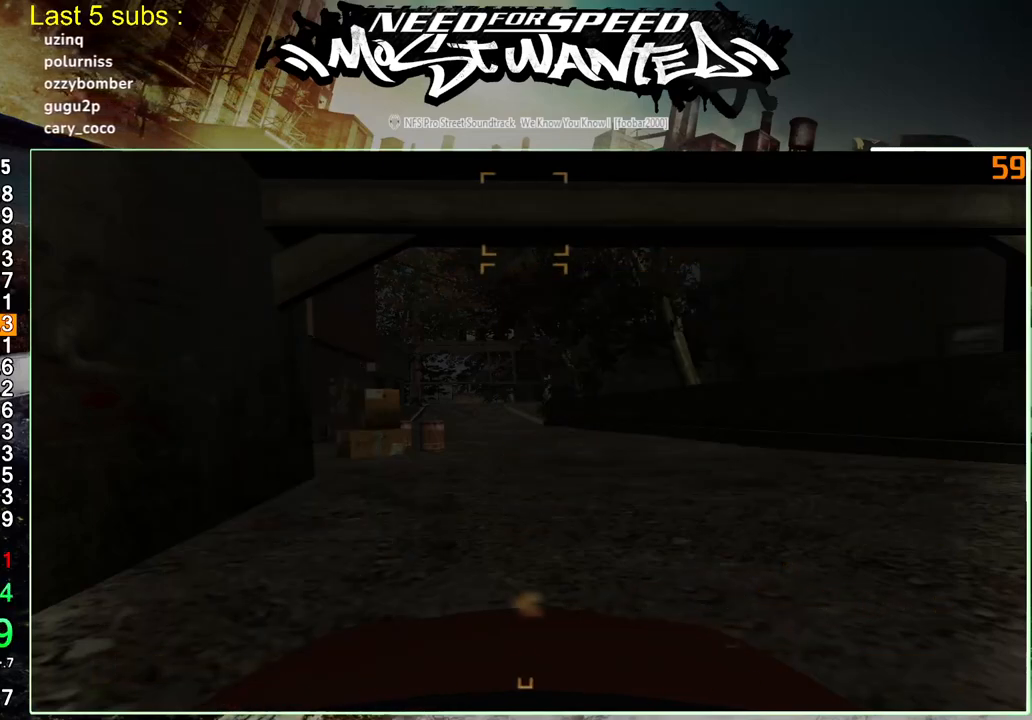
{"buttons": [], "left_stick": "center", "right_stick": "center", "events": [[67, "CROSS", "up"], [133, "CROSS", "down"], [217, "CROSS", "up"], [267, "CROSS", "down"], [383, "CROSS", "up"]]}
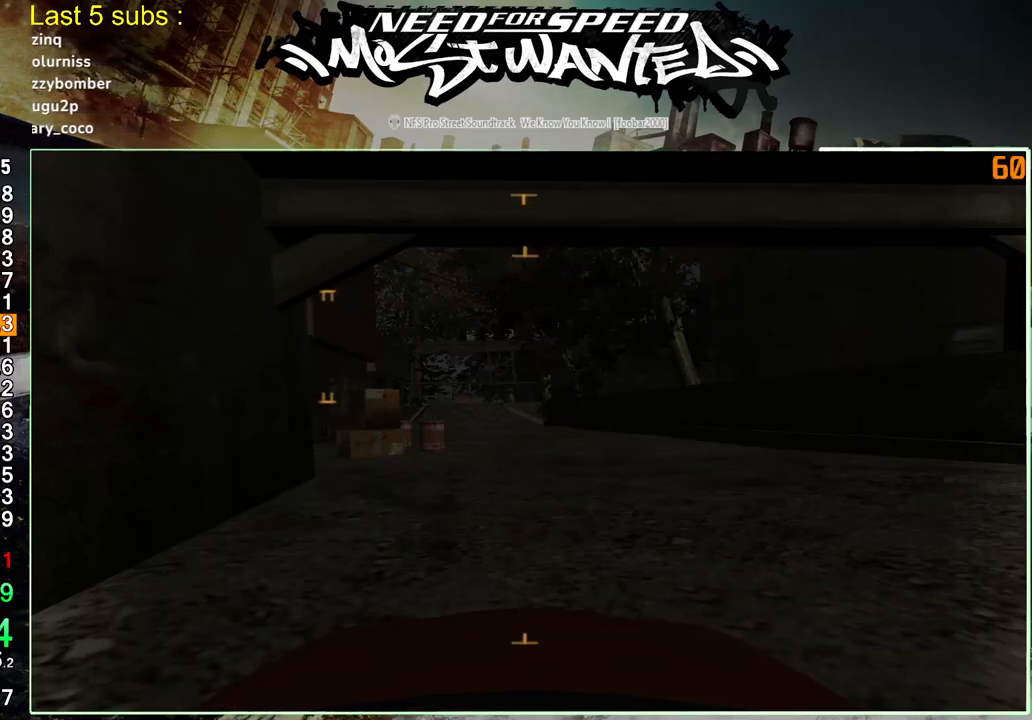
{"buttons": [], "left_stick": "center", "right_stick": "center", "events": [[317, "CROSS", "down"], [417, "CROSS", "up"]]}
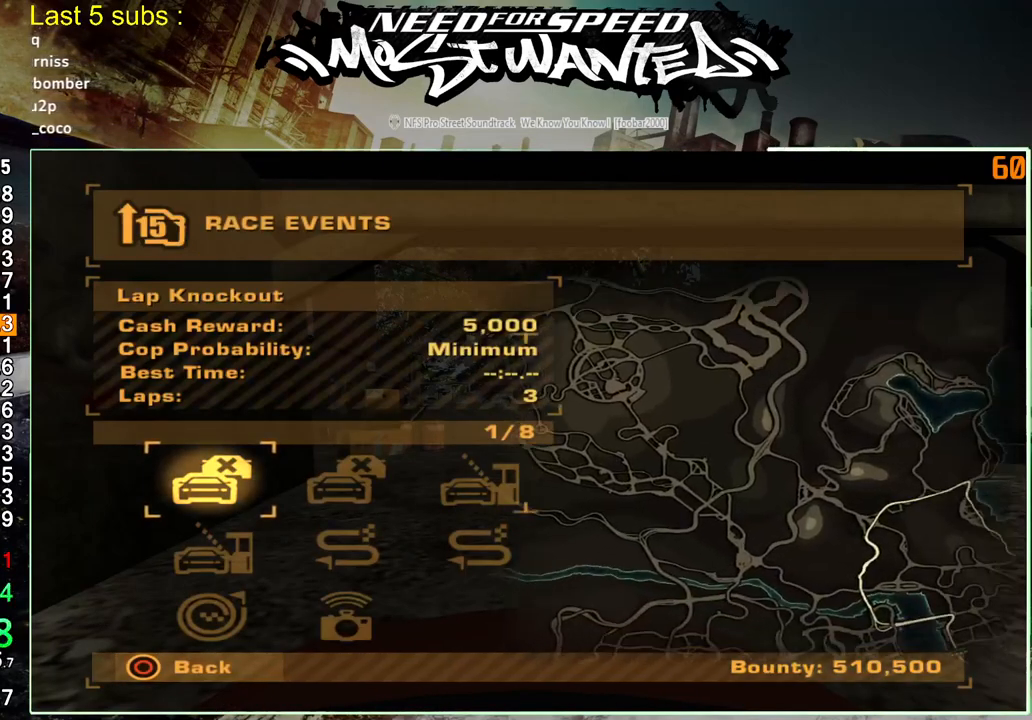
{"buttons": [], "left_stick": "center", "right_stick": "center", "events": [[333, "DPAD_LEFT", "down"], [367, "CROSS", "down"], [450, "DPAD_LEFT", "up"], [467, "CROSS", "up"]]}
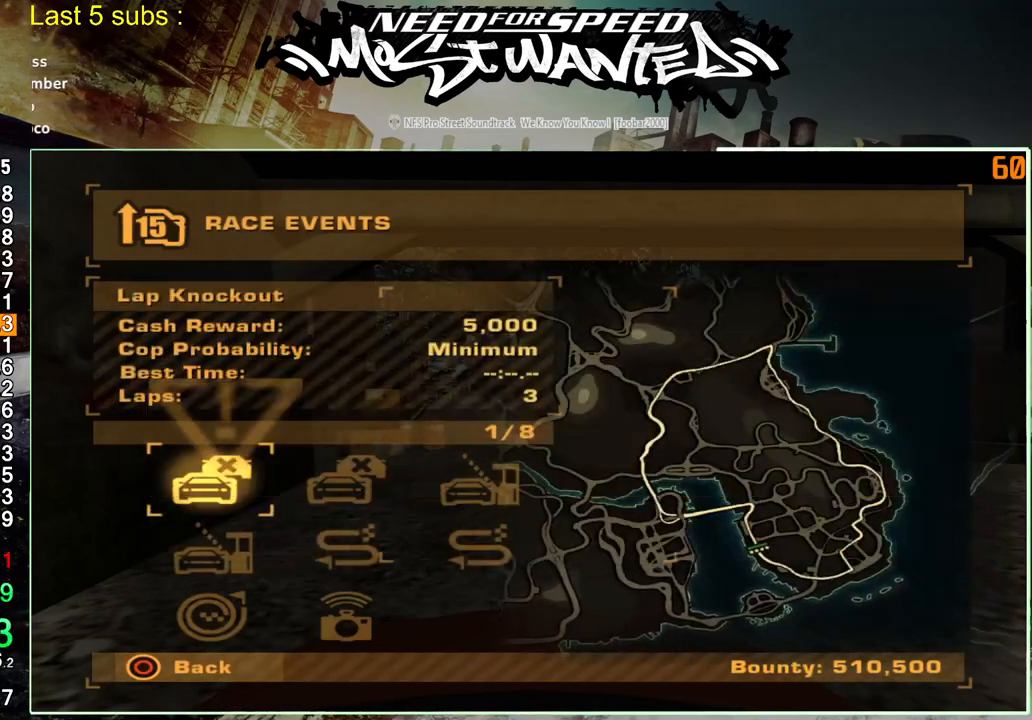
{"buttons": [], "left_stick": "center", "right_stick": "center", "events": [[50, "CROSS", "down"], [133, "CROSS", "up"], [217, "CROSS", "down"], [300, "CROSS", "up"], [383, "CROSS", "down"], [450, "CROSS", "up"]]}
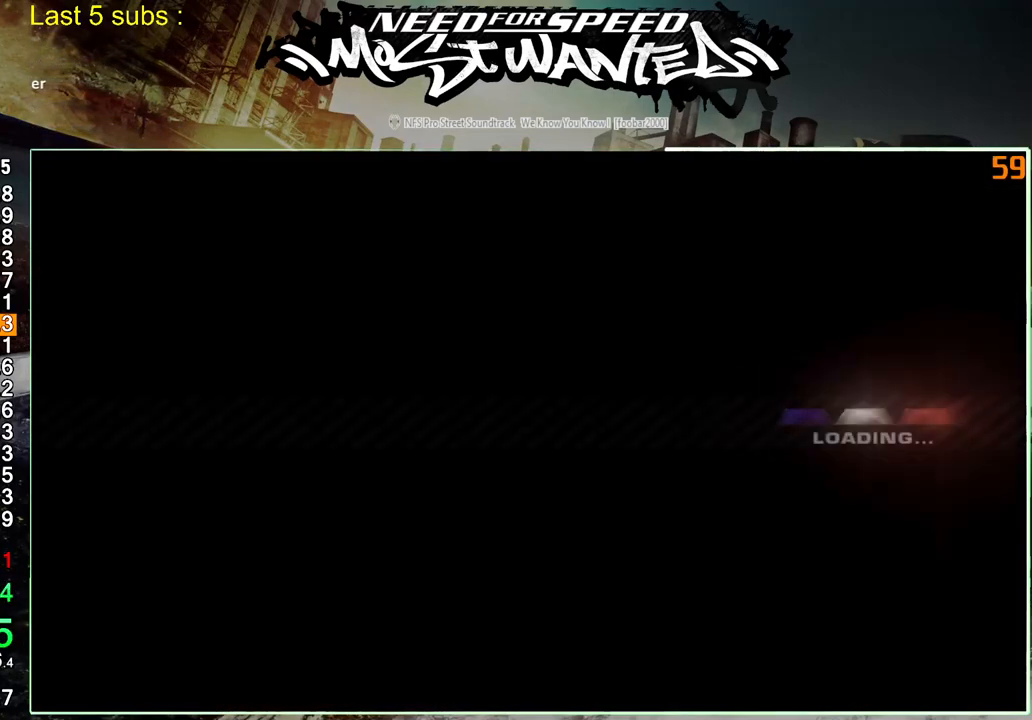
{"buttons": [], "left_stick": "center", "right_stick": "center", "events": [[50, "CROSS", "down"], [117, "CROSS", "up"], [217, "CROSS", "down"], [300, "CROSS", "up"], [383, "CROSS", "down"], [467, "CROSS", "up"]]}
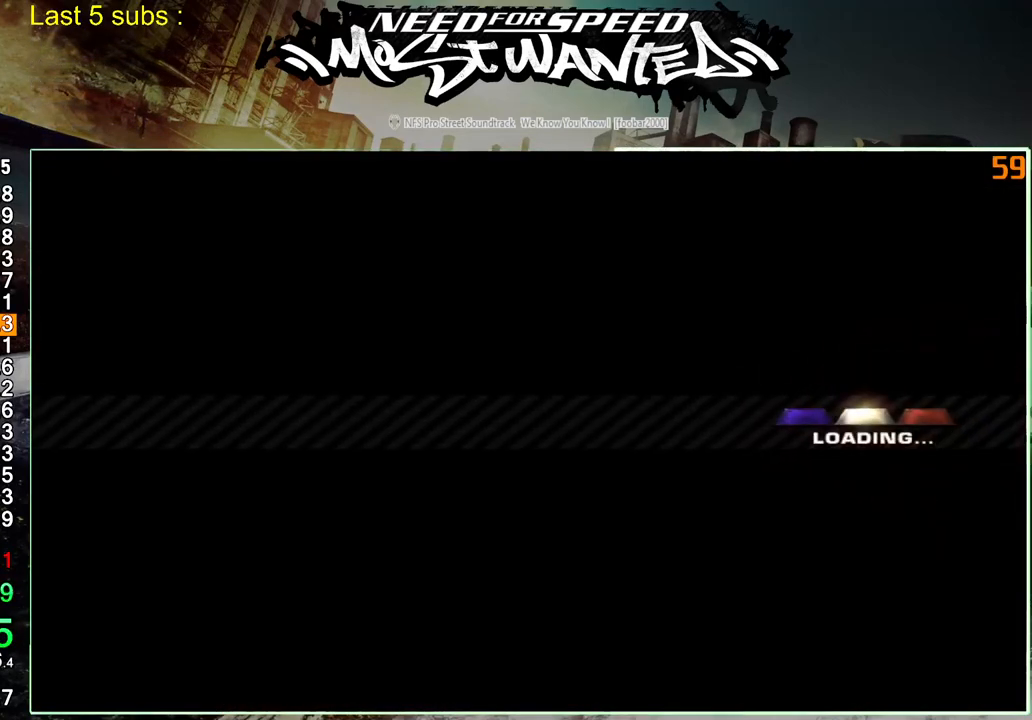
{"buttons": [], "left_stick": "center", "right_stick": "center", "events": [[33, "CROSS", "down"], [117, "CROSS", "up"], [200, "CROSS", "down"], [283, "CROSS", "up"], [367, "CROSS", "down"], [450, "CROSS", "up"]]}
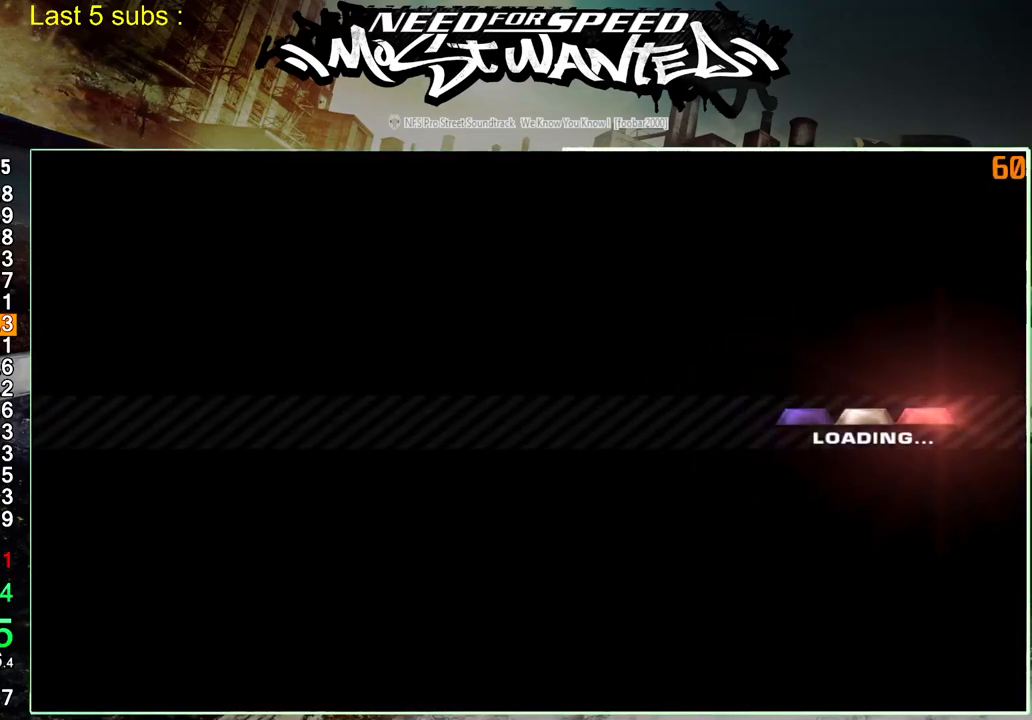
{"buttons": ["CROSS"], "left_stick": "center", "right_stick": "center", "events": [[17, "CROSS", "down"], [83, "CROSS", "up"], [183, "CROSS", "down"], [250, "CROSS", "up"], [350, "CROSS", "down"], [417, "CROSS", "up"], [500, "CROSS", "down"]]}
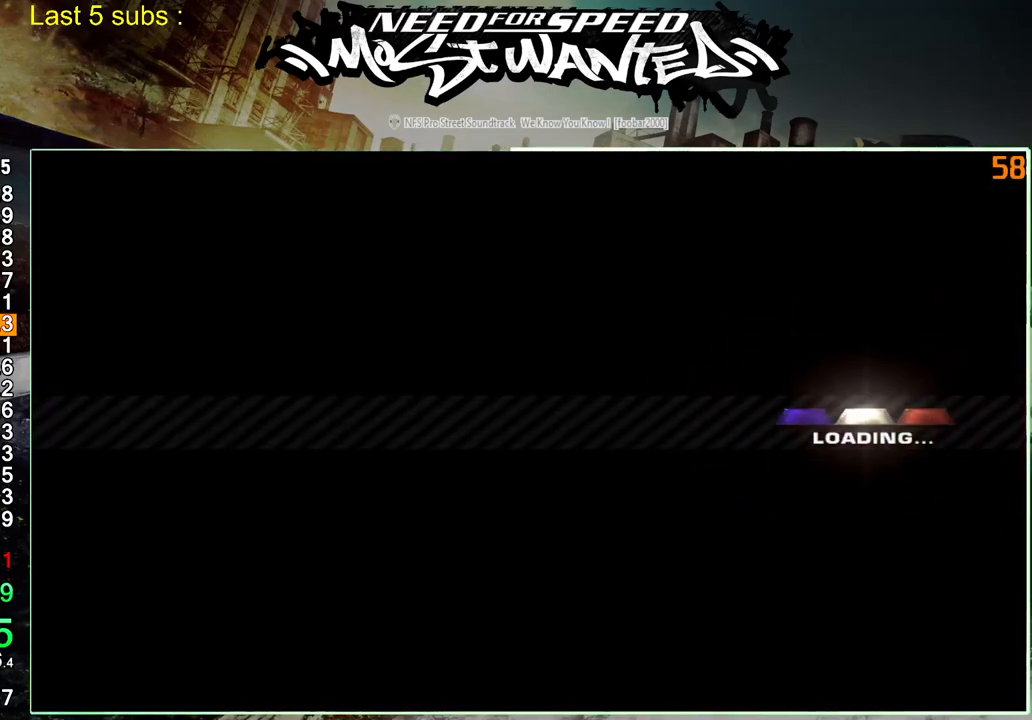
{"buttons": ["CROSS"], "left_stick": "center", "right_stick": "center", "events": [[67, "CROSS", "up"], [150, "CROSS", "down"], [233, "CROSS", "up"], [317, "CROSS", "down"], [400, "CROSS", "up"], [450, "CROSS", "down"]]}
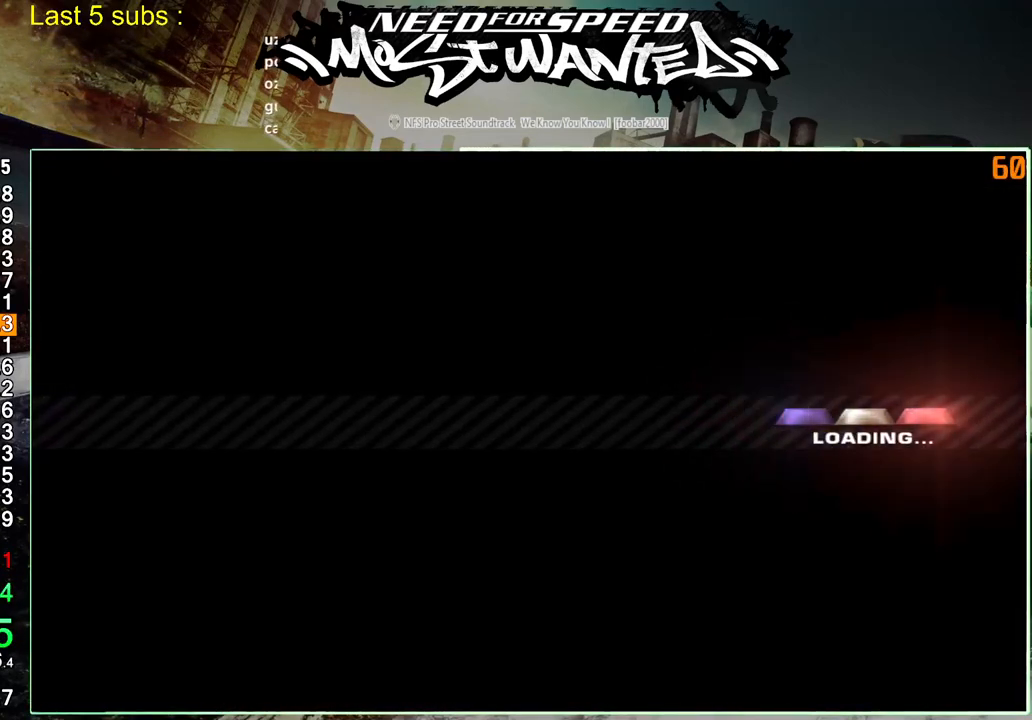
{"buttons": ["CROSS"], "left_stick": "center", "right_stick": "center", "events": [[50, "CROSS", "up"], [133, "CROSS", "down"], [200, "CROSS", "up"], [283, "CROSS", "down"], [367, "CROSS", "up"], [450, "CROSS", "down"]]}